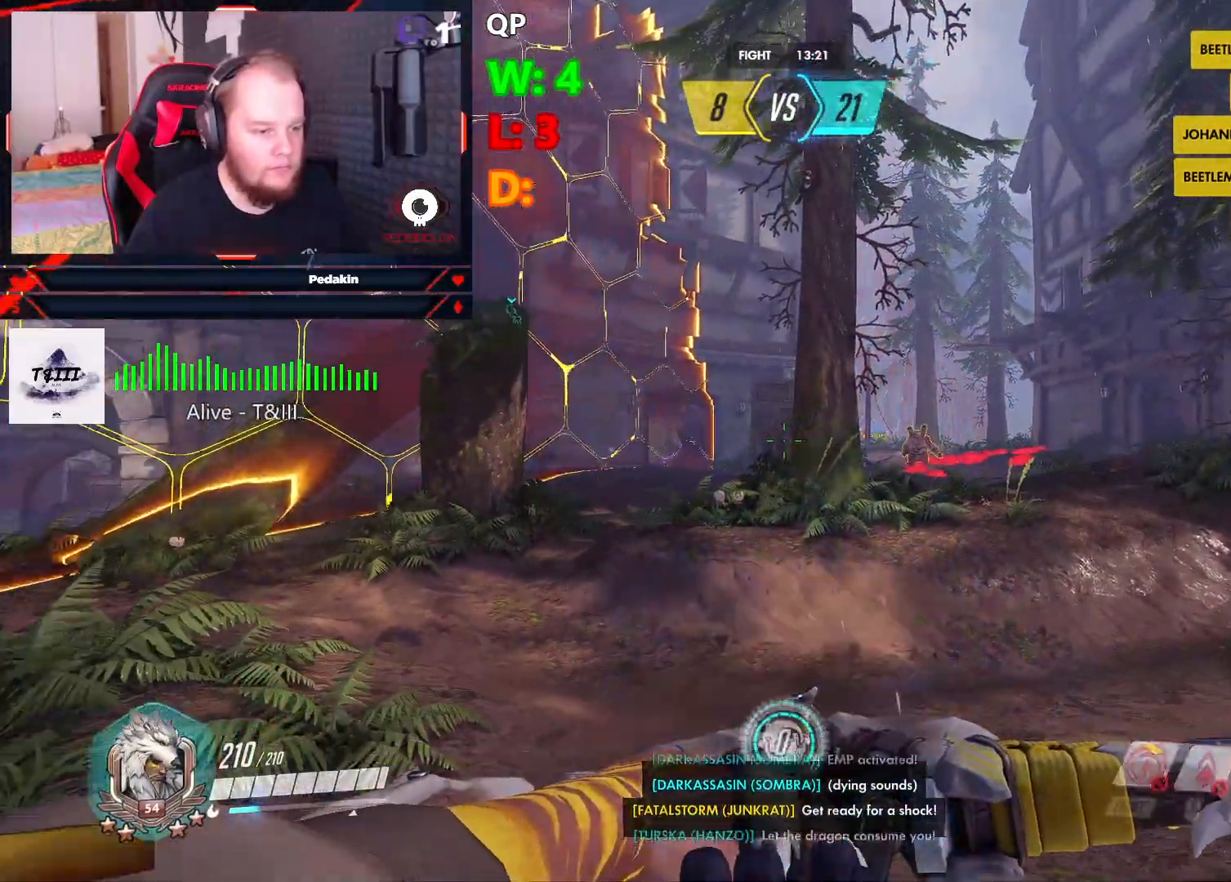
Gameplay with keyboard and mouse; each line is a JSON object with the keys and mouse buttons held at the frame after it. "events" lists presses ("down") and releases ("up") of "1", "2", "3", "4", "5", "a", "alt", "c", "caps_lock", "ctrl", "d", "e", "f", "g", "q", "r", "s", "shift", "space", "t", "v", "w", "x", "z", "mouse_left", "mouse_wheel" and "mouse_right" between this image and that frame as [ms after this image, input, new state], when the widget could be followed in between. "mouse_left", "mouse_wheel", "mouse_right" = the "left", "wheel", "right" buttons of the "mouse" list. No other keys are recorded. "wheel" means that the mouse wheel is clicked or scrolled. Not read: mouse_move tab.
{"keys": ["q"], "mouse": [], "events": []}
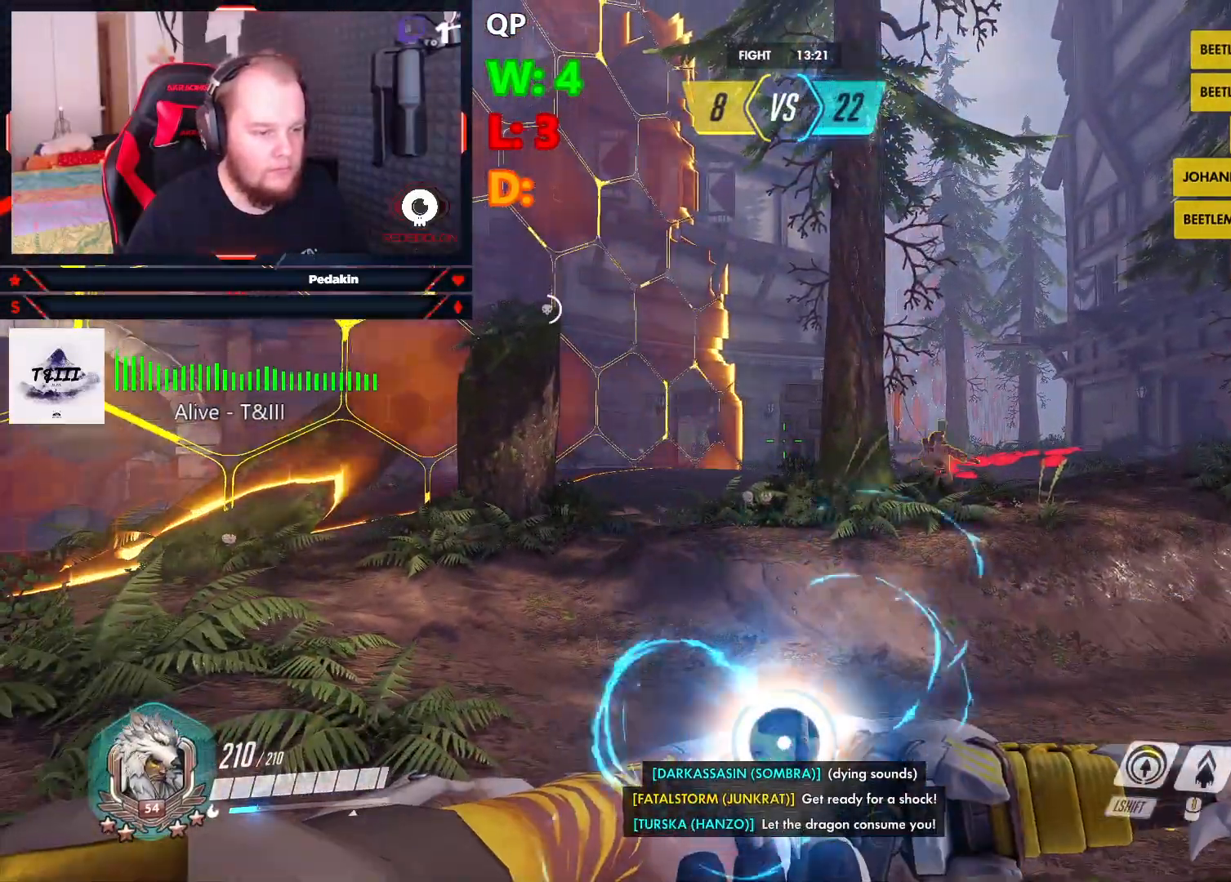
{"keys": ["q"], "mouse": [], "events": [[84, "q", "up"], [125, "q", "down"], [229, "q", "up"], [313, "q", "down"], [396, "q", "up"], [458, "q", "down"]]}
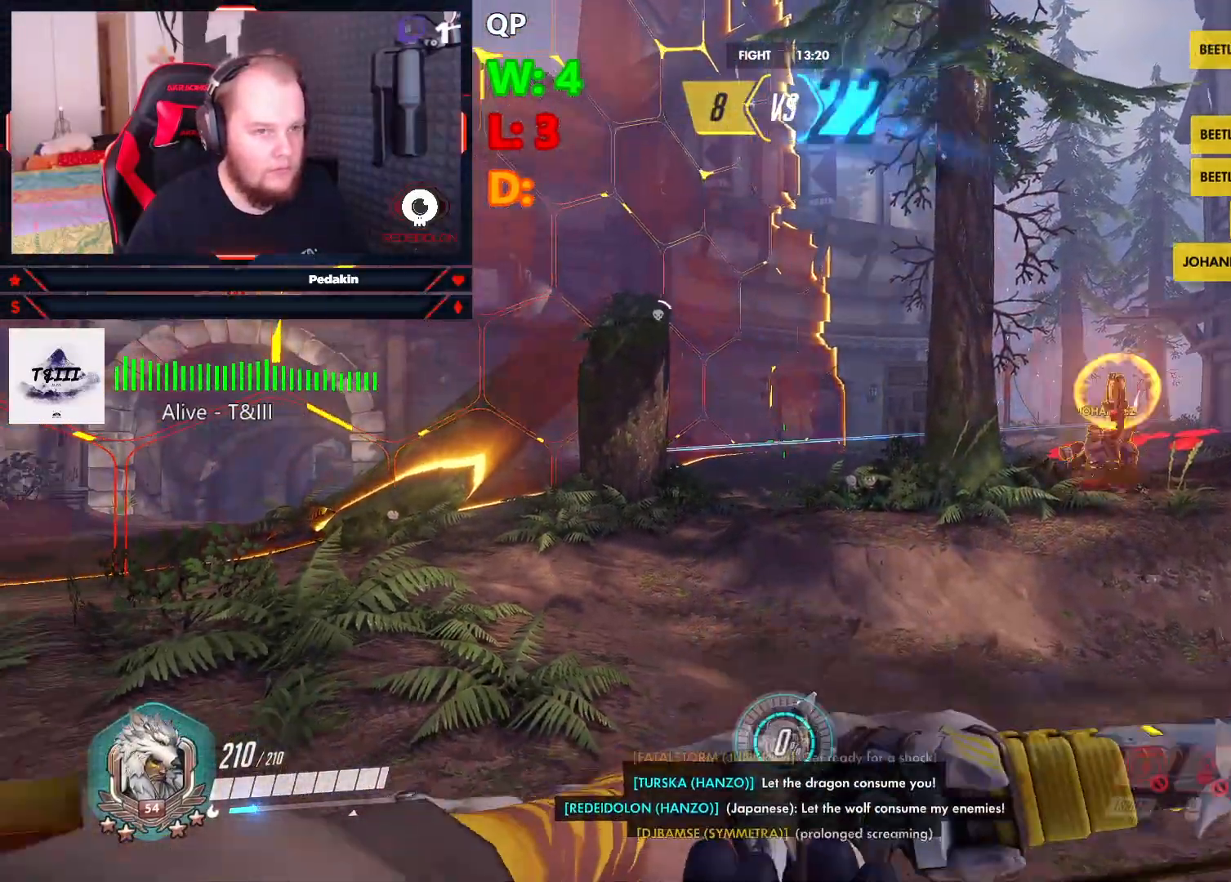
{"keys": ["q"], "mouse": [], "events": [[42, "q", "up"], [146, "q", "down"], [229, "q", "up"], [292, "q", "down"], [375, "q", "up"], [479, "q", "down"]]}
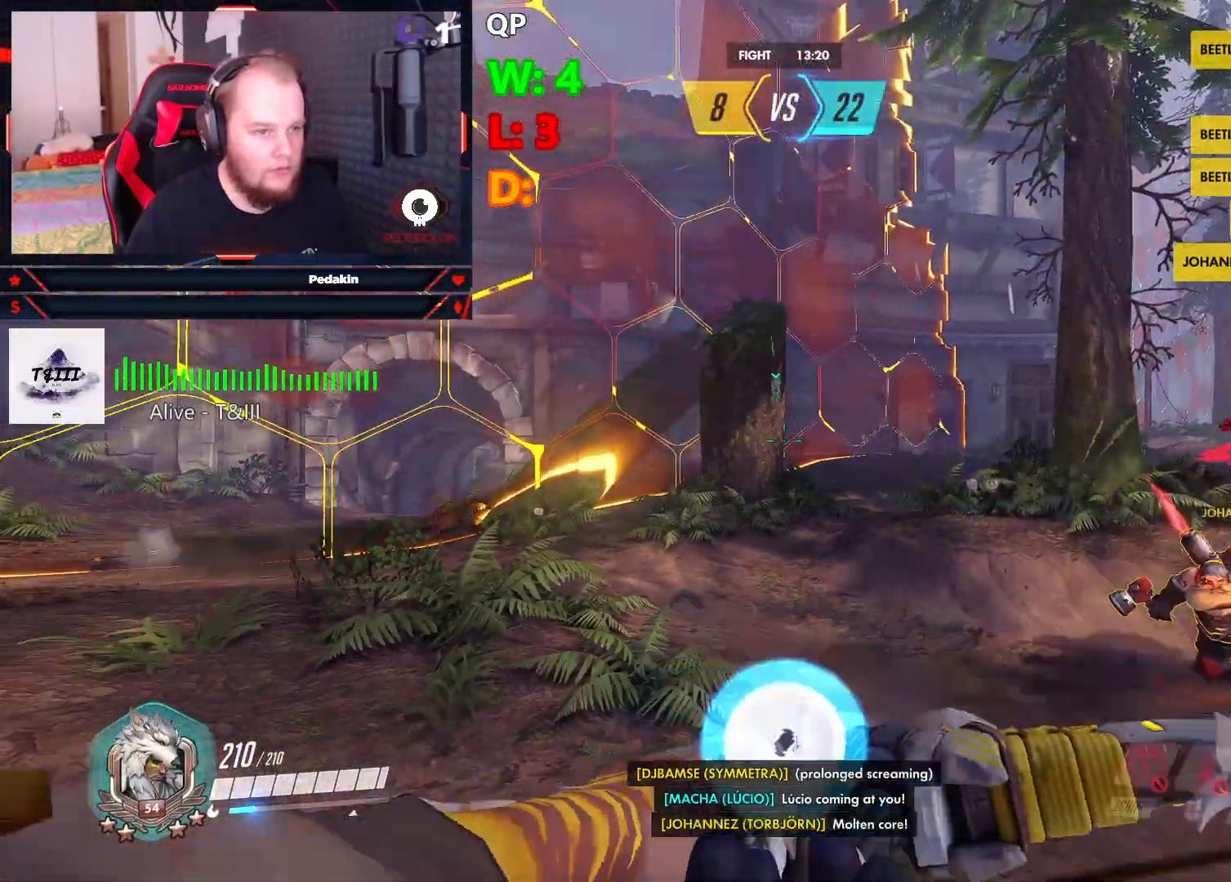
{"keys": ["q"], "mouse": [], "events": [[63, "q", "up"], [125, "q", "down"]]}
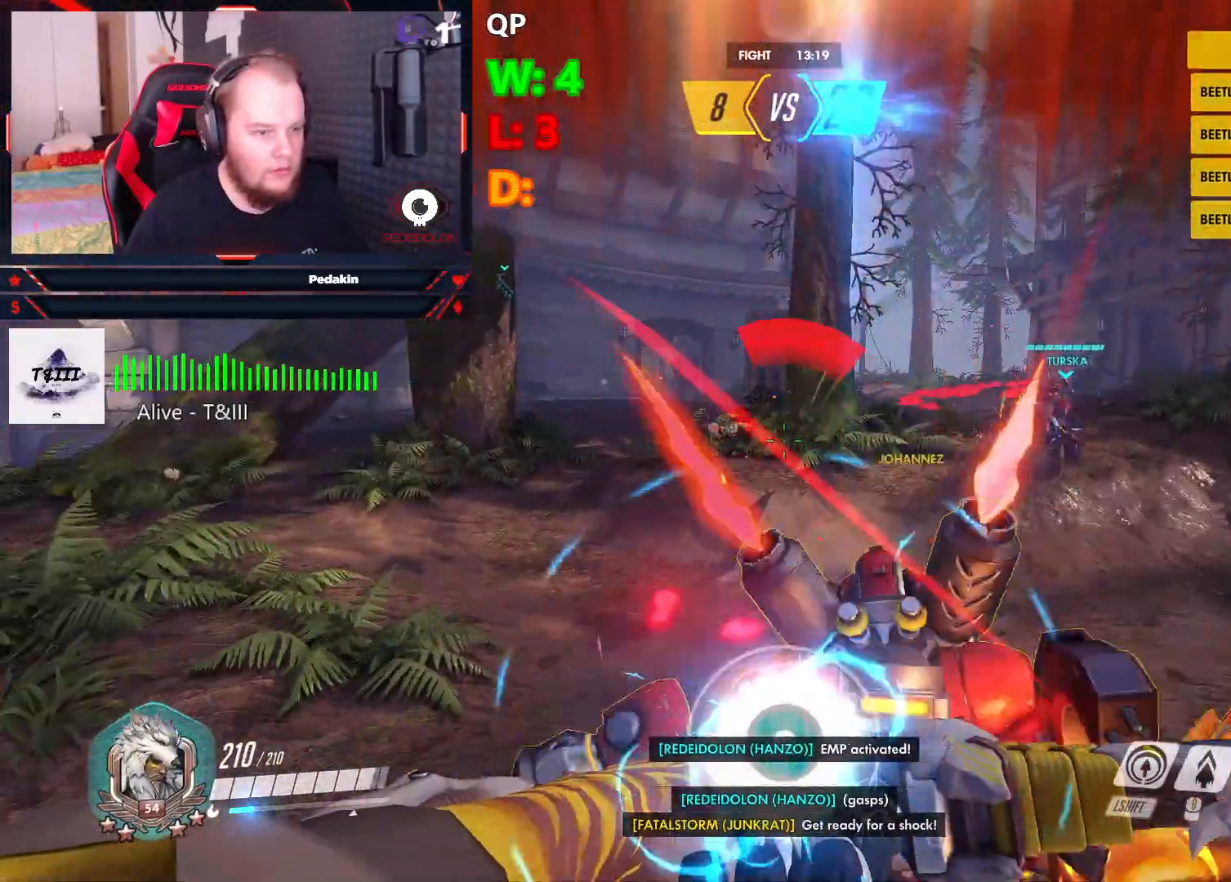
{"keys": [], "mouse": [], "events": [[500, "q", "up"]]}
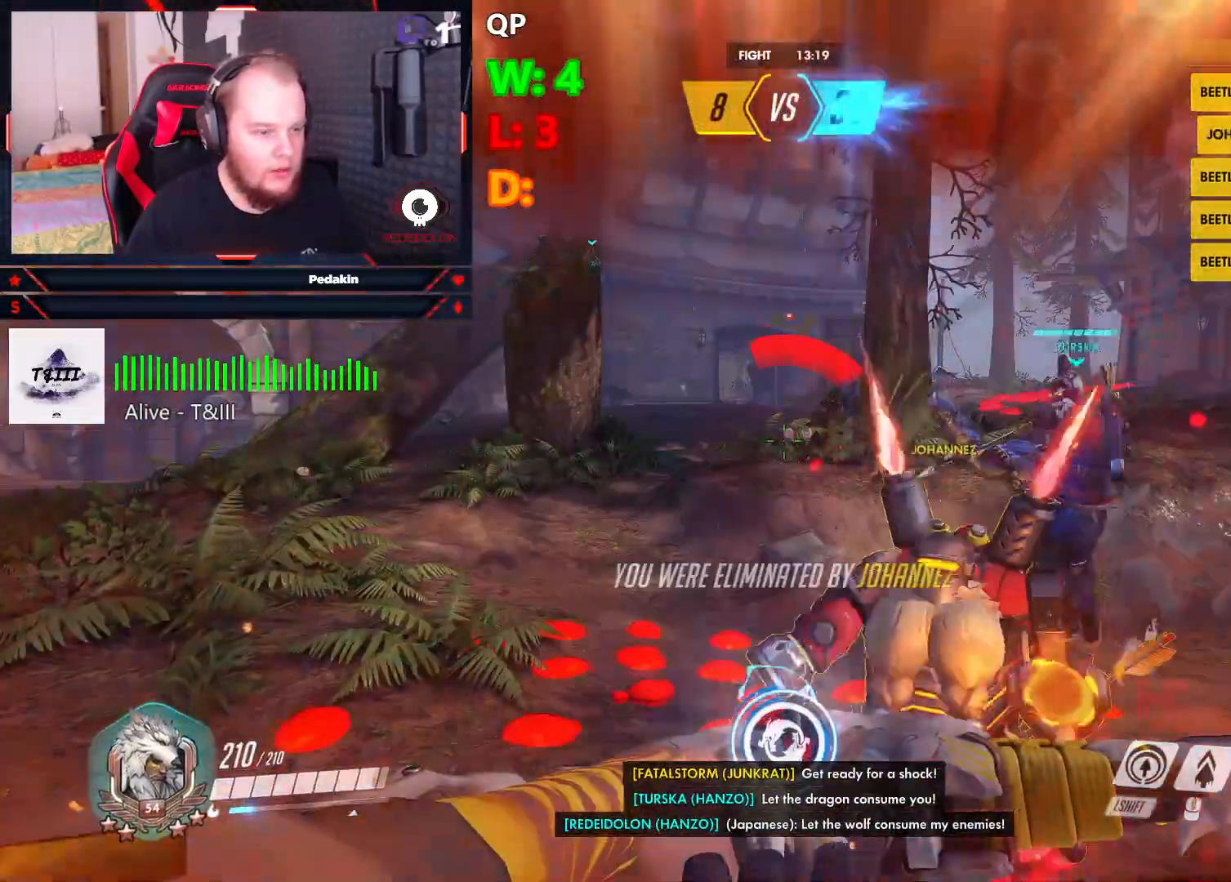
{"keys": [], "mouse": [], "events": [[42, "q", "down"], [188, "q", "up"], [229, "q", "down"], [375, "q", "up"]]}
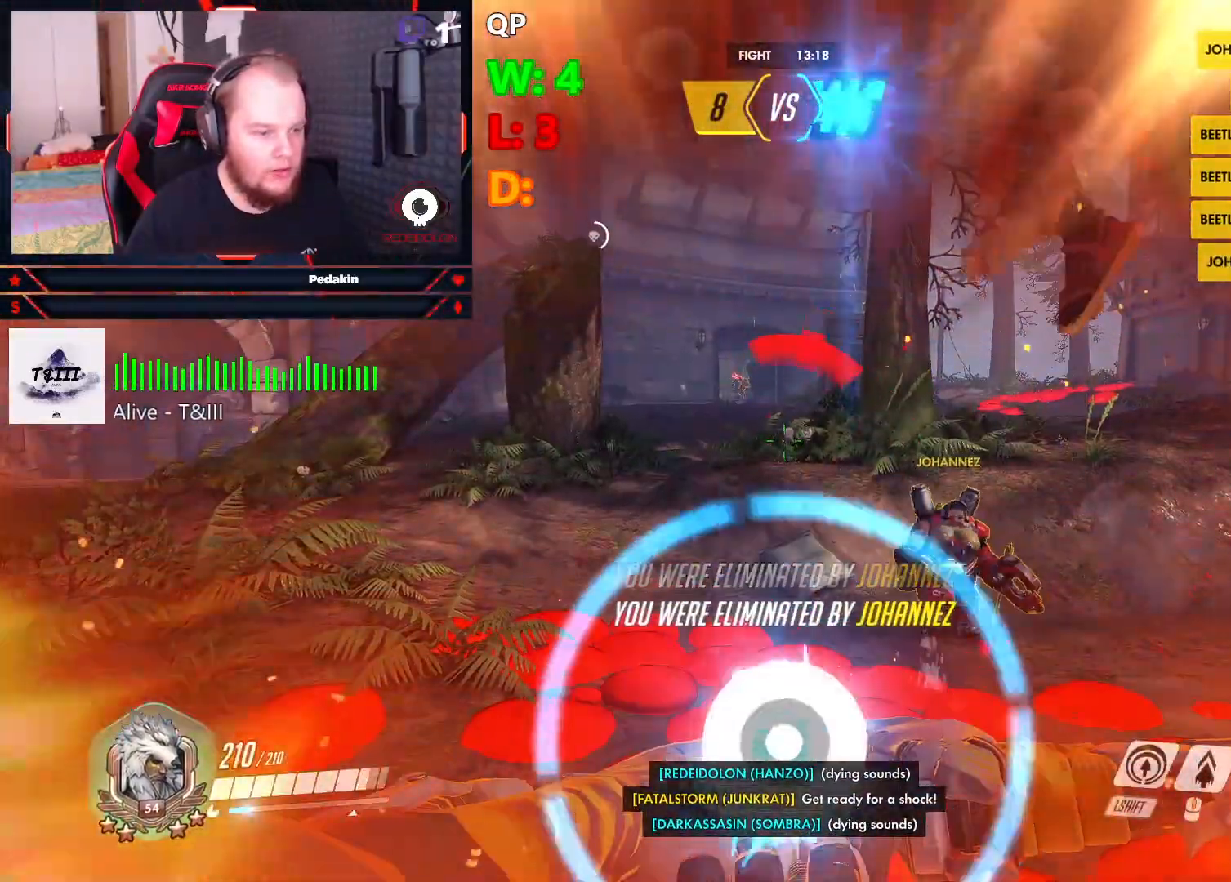
{"keys": [], "mouse": [], "events": [[208, "q", "down"], [313, "q", "up"], [354, "q", "down"], [500, "q", "up"]]}
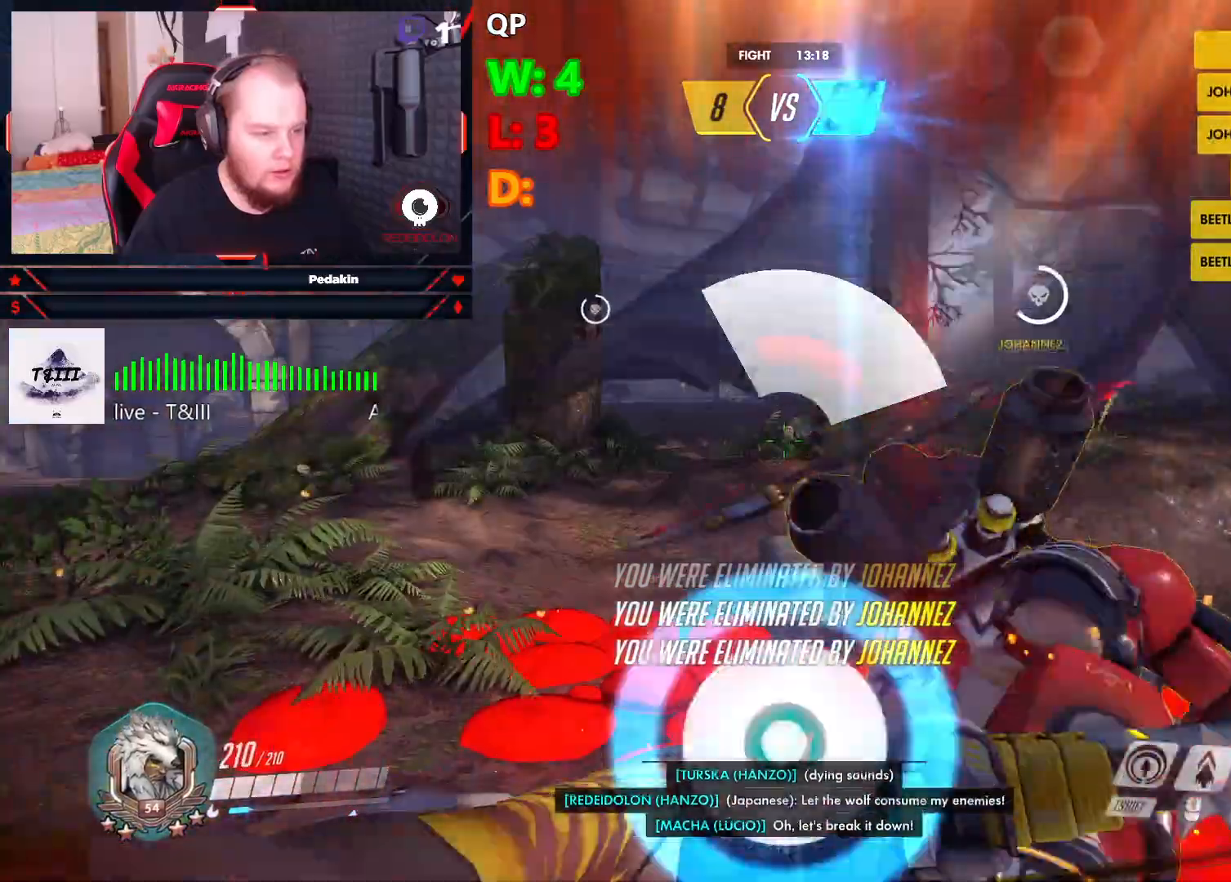
{"keys": [], "mouse": [], "events": [[42, "q", "down"], [125, "q", "up"], [229, "q", "down"], [313, "q", "up"]]}
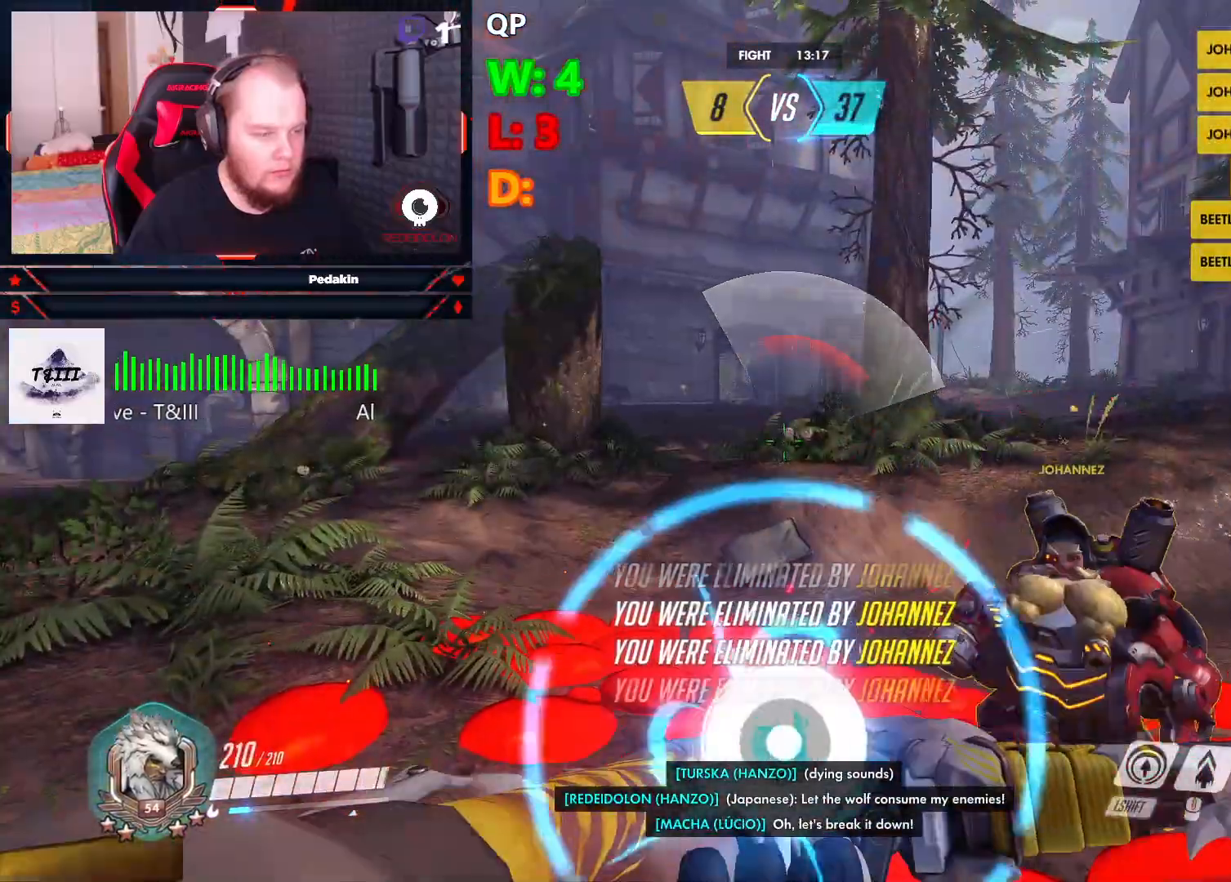
{"keys": ["d", "q"], "mouse": [], "events": [[104, "q", "down"], [250, "q", "up"], [271, "q", "down"], [479, "d", "down"]]}
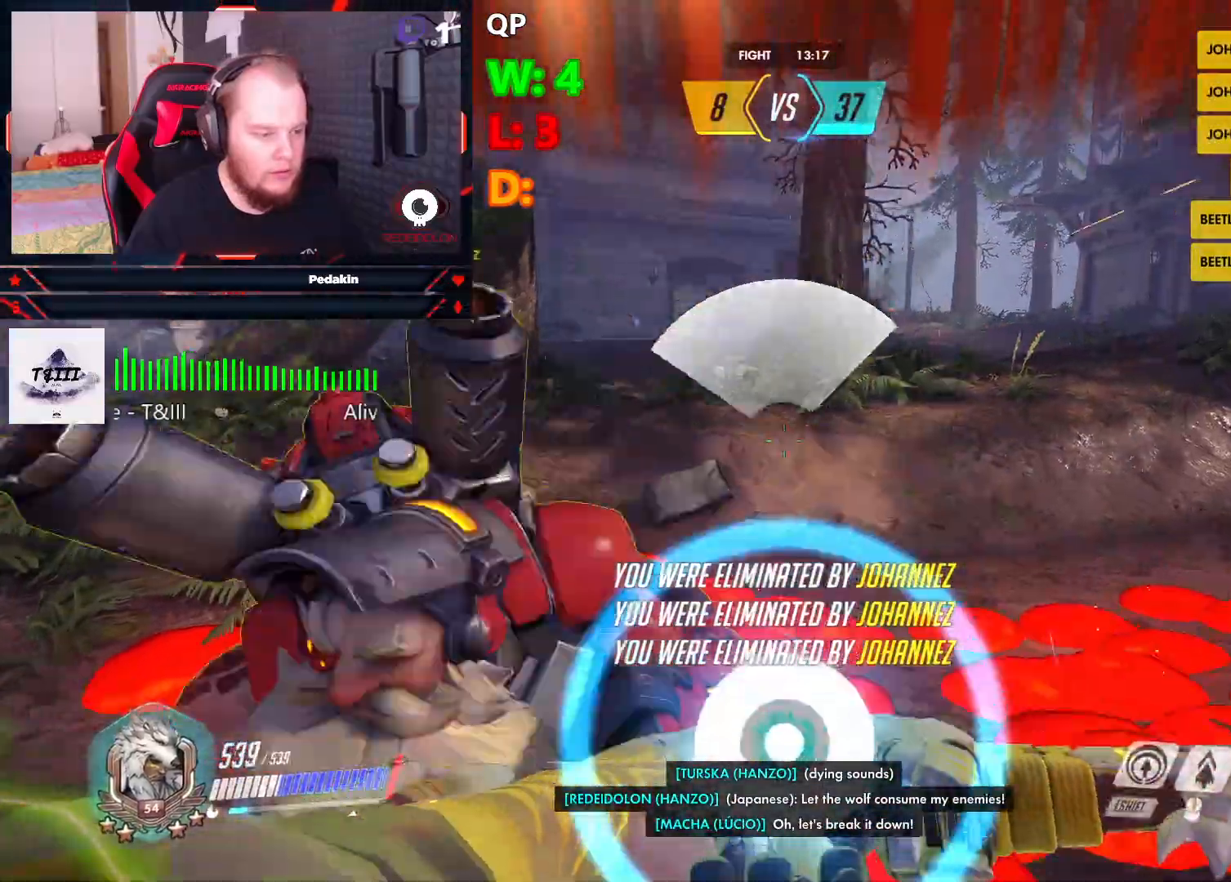
{"keys": ["d", "s"], "mouse": ["left", "wheel"], "events": [[21, "q", "up"], [125, "mouse_wheel", "down"], [125, "space", "down"], [167, "mouse_left", "down"], [313, "space", "up"], [354, "space", "down"], [500, "s", "down"], [500, "space", "up"]]}
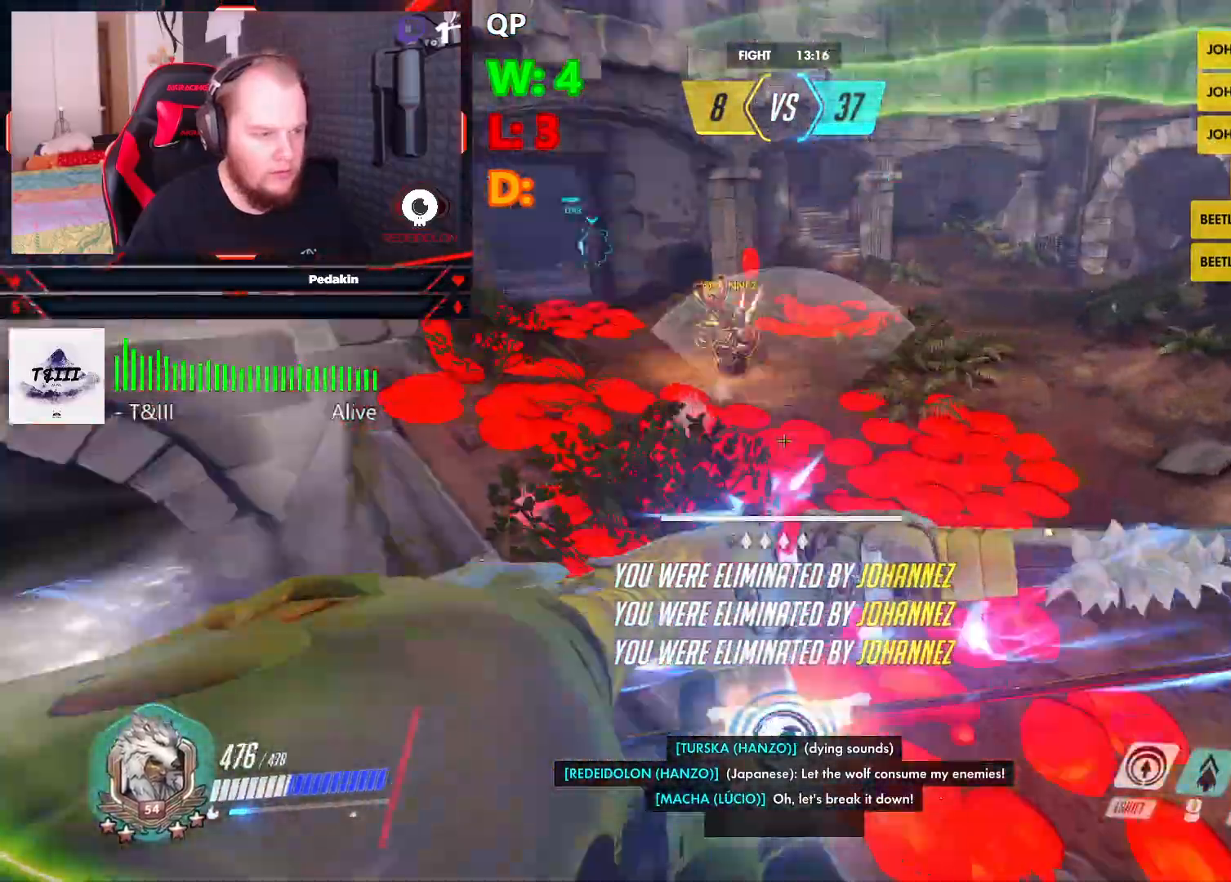
{"keys": ["d", "space"], "mouse": ["left", "wheel"], "events": [[42, "d", "up"], [125, "space", "down"], [271, "space", "up"], [313, "mouse_left", "up"], [313, "space", "down"], [417, "d", "down"], [417, "mouse_left", "down"], [458, "space", "up"], [500, "s", "up"], [500, "space", "down"]]}
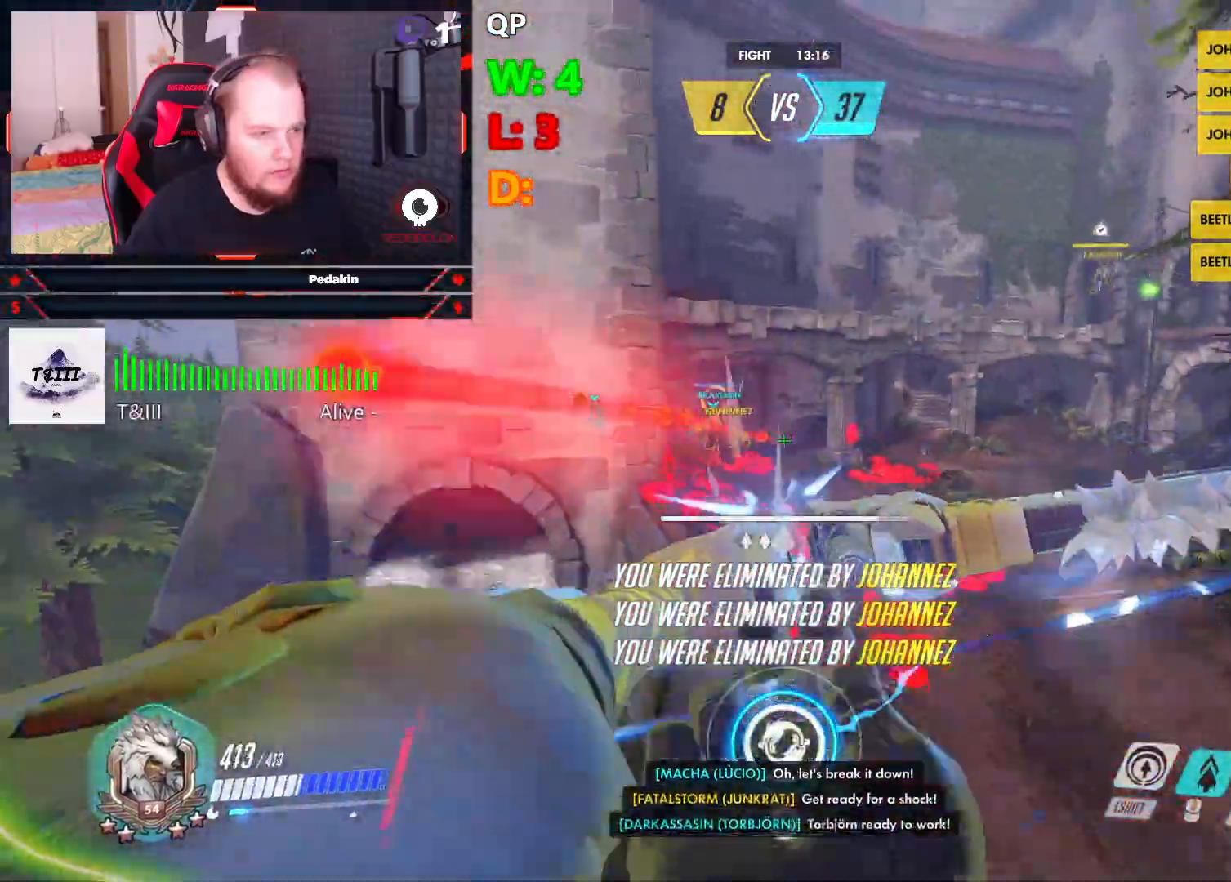
{"keys": ["w"], "mouse": ["left", "wheel"], "events": [[146, "space", "up"], [229, "d", "up"], [229, "space", "down"], [229, "w", "down"], [438, "space", "up"]]}
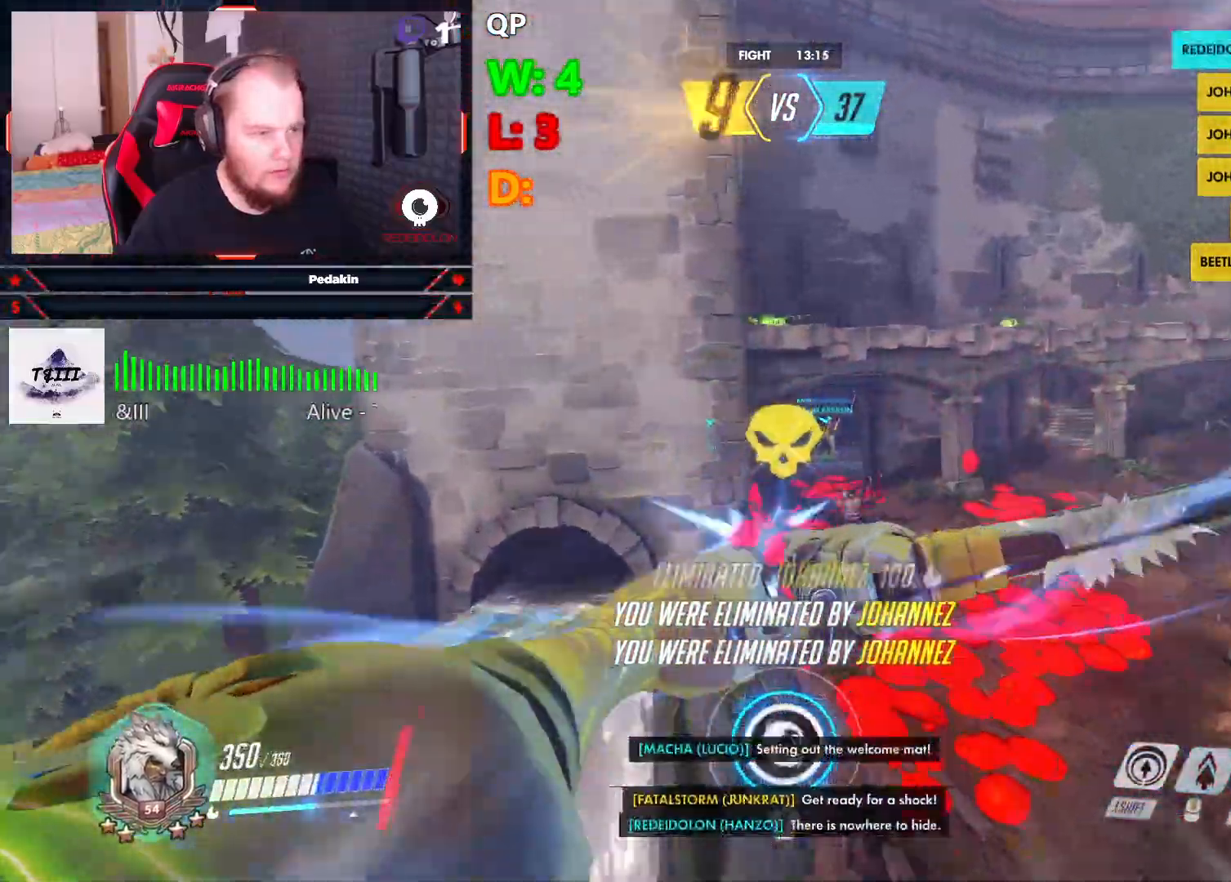
{"keys": ["space", "w"], "mouse": ["left"], "events": [[21, "d", "down"], [21, "space", "down"], [104, "space", "up"], [208, "mouse_wheel", "up"], [208, "space", "down"], [250, "w", "up"], [354, "space", "up"], [396, "d", "up"], [438, "w", "down"], [500, "space", "down"]]}
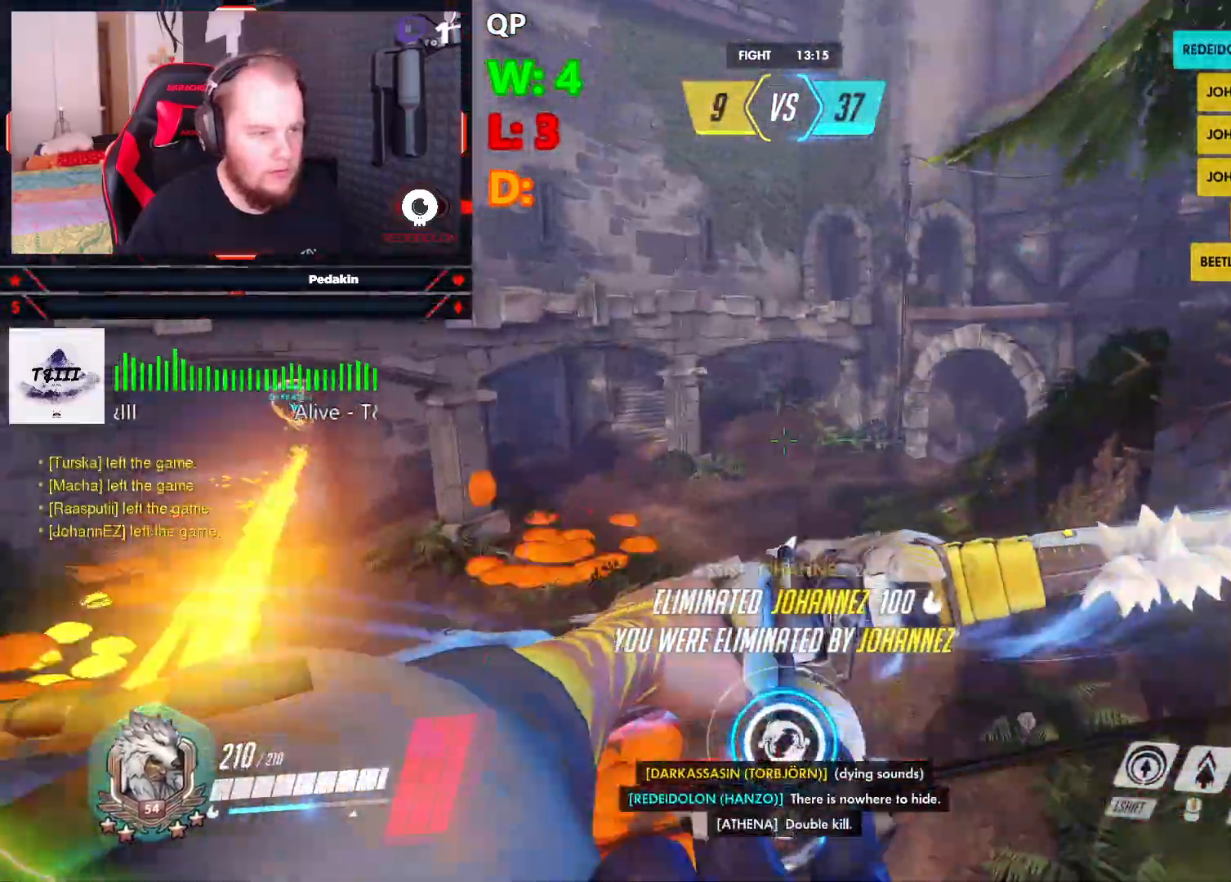
{"keys": ["a", "space"], "mouse": ["left"], "events": [[42, "w", "up"], [84, "a", "down"], [188, "space", "up"], [229, "space", "down"], [313, "space", "up"], [354, "mouse_left", "up"], [417, "space", "down"], [500, "mouse_left", "down"]]}
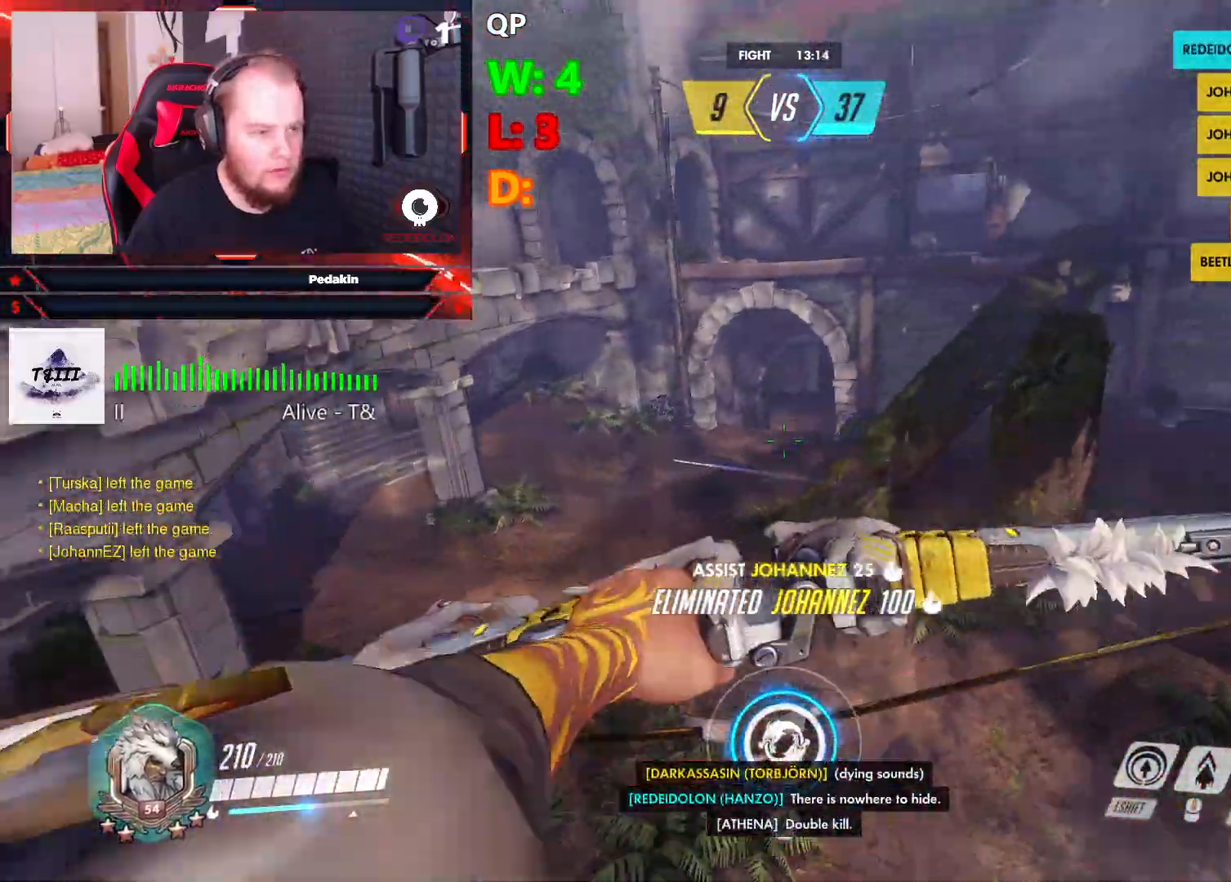
{"keys": ["d", "w"], "mouse": ["left"], "events": [[63, "space", "up"], [63, "w", "down"], [104, "mouse_wheel", "down"], [146, "space", "down"], [188, "a", "up"], [188, "mouse_wheel", "up"], [250, "space", "up"], [334, "d", "down"], [334, "space", "down"], [479, "space", "up"]]}
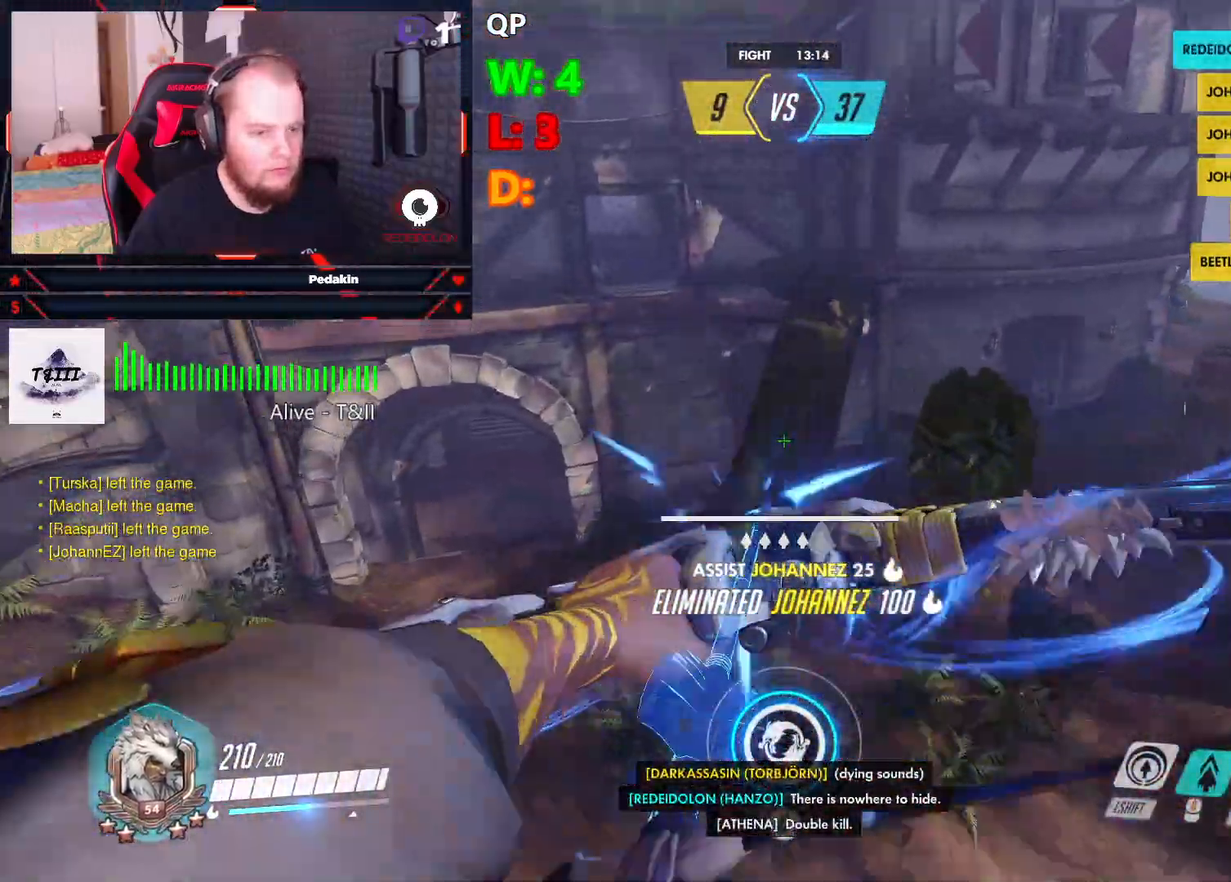
{"keys": ["d", "w"], "mouse": ["left"], "events": [[21, "space", "down"], [63, "mouse_wheel", "down"], [63, "w", "up"], [125, "space", "up"], [125, "w", "down"], [208, "space", "down"], [313, "space", "up"], [396, "space", "down"], [500, "mouse_wheel", "up"], [500, "space", "up"]]}
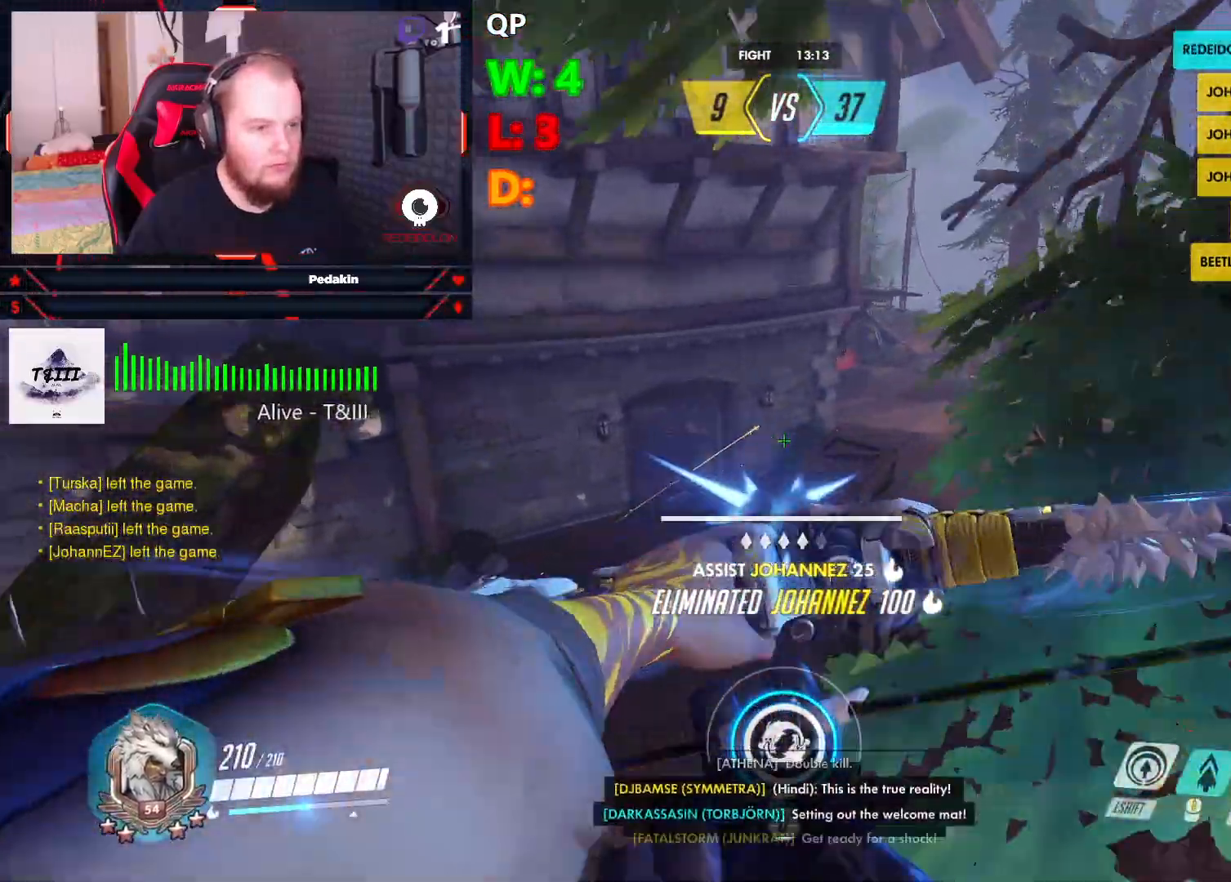
{"keys": ["d", "space", "w"], "mouse": ["left"], "events": [[42, "d", "up"], [125, "space", "down"], [188, "d", "down"], [208, "space", "up"], [313, "space", "down"], [417, "space", "up"], [500, "space", "down"]]}
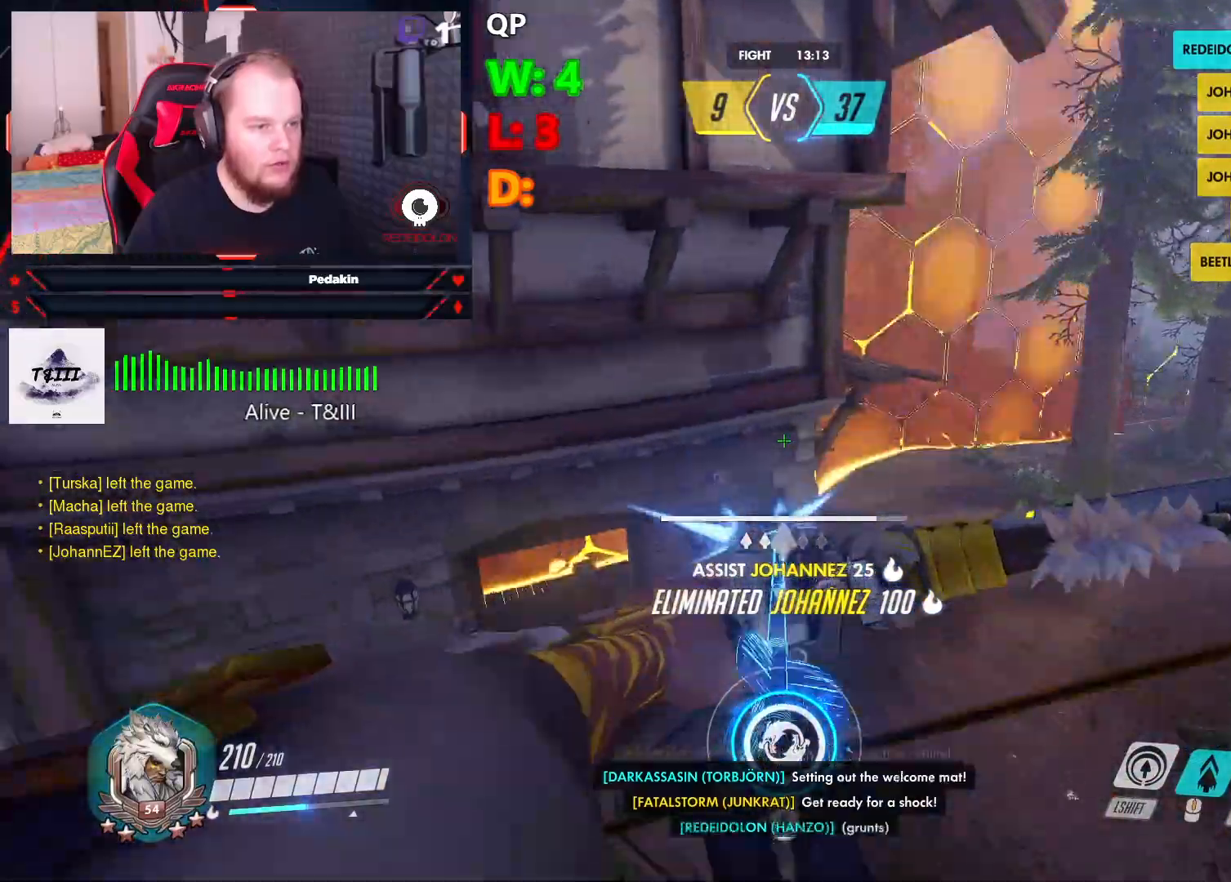
{"keys": ["d", "space", "w"], "mouse": ["left"], "events": [[146, "space", "up"], [188, "space", "down"], [334, "space", "up"], [375, "space", "down"]]}
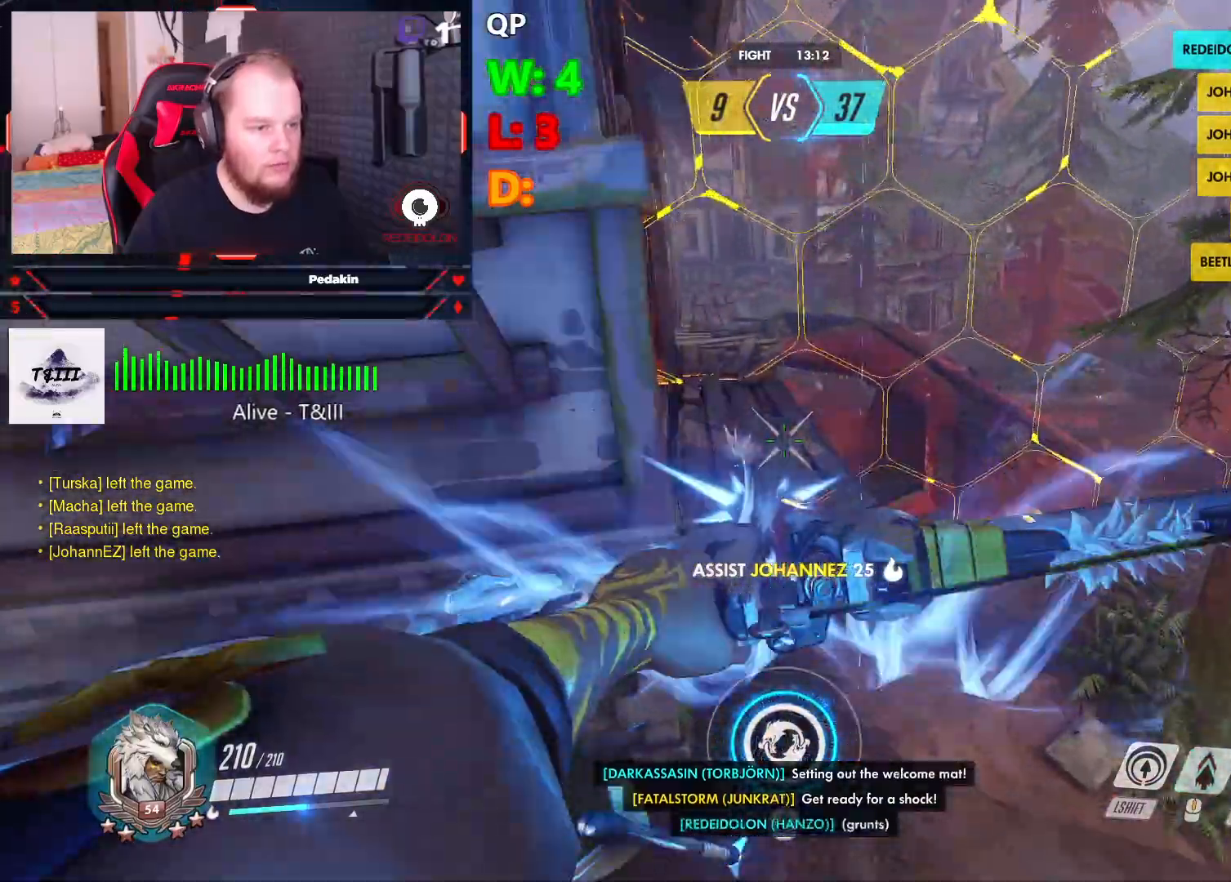
{"keys": ["d", "space", "w"], "mouse": ["left"], "events": [[21, "space", "up"], [63, "space", "down"], [167, "space", "up"], [250, "space", "down"], [354, "space", "up"], [438, "space", "down"], [438, "w", "up"], [500, "w", "down"]]}
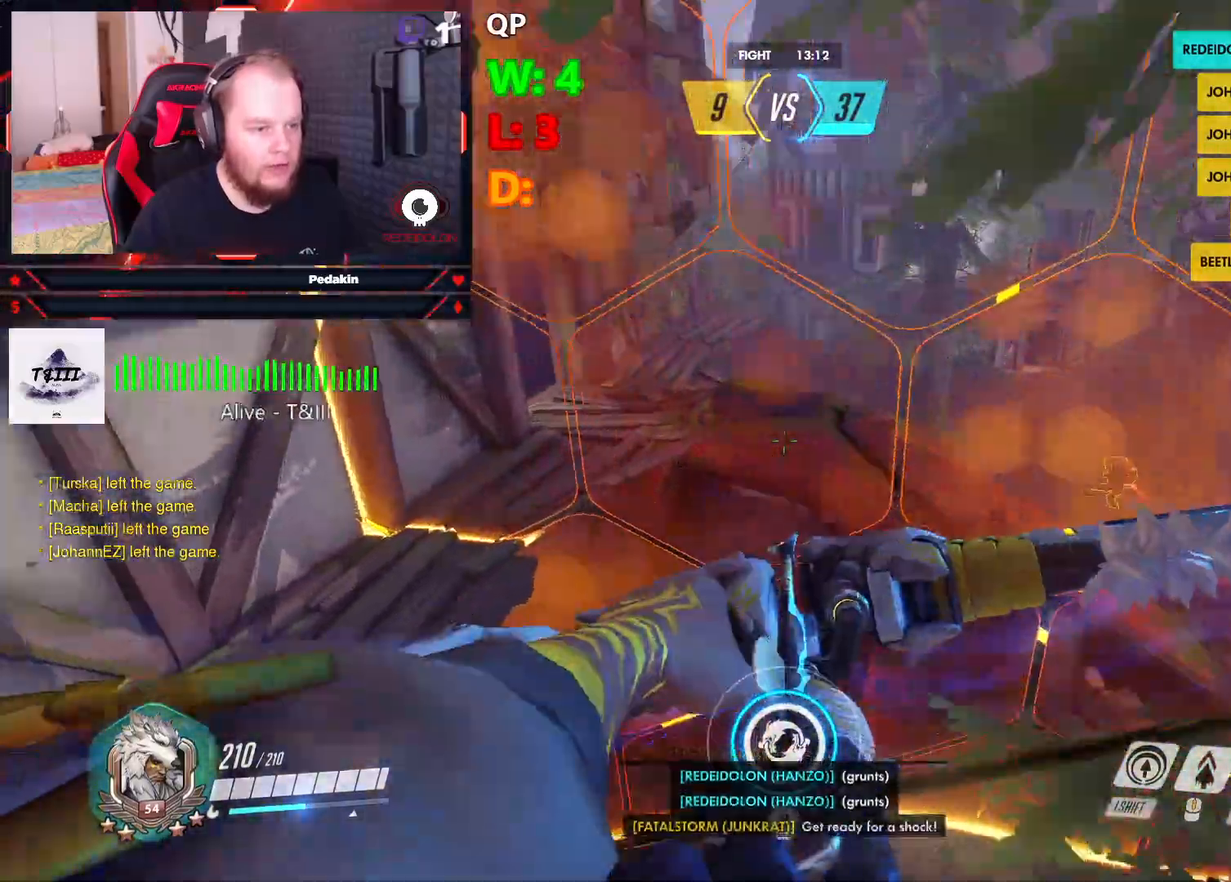
{"keys": ["a", "space", "w"], "mouse": ["left"], "events": [[42, "space", "up"], [125, "space", "down"], [229, "space", "up"], [313, "space", "down"], [417, "d", "up"], [417, "space", "up"], [458, "a", "down"], [500, "space", "down"]]}
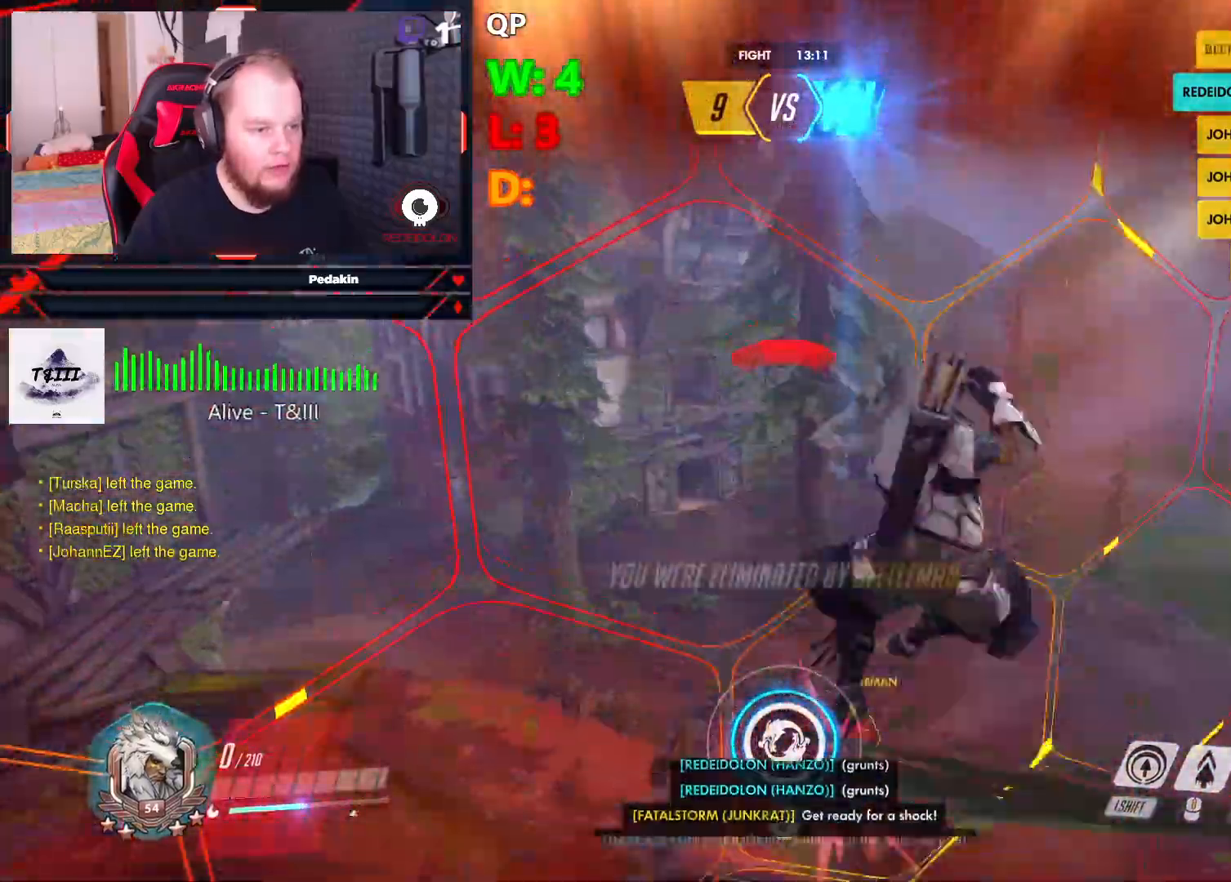
{"keys": [], "mouse": [], "events": [[104, "space", "up"], [146, "mouse_wheel", "down"], [188, "mouse_wheel", "up"], [188, "space", "down"], [188, "w", "up"], [250, "mouse_left", "up"], [250, "mouse_wheel", "down"], [292, "a", "up"], [292, "mouse_wheel", "up"], [292, "space", "up"], [375, "mouse_left", "down"], [438, "mouse_wheel", "down"], [479, "mouse_left", "up"], [479, "mouse_wheel", "up"]]}
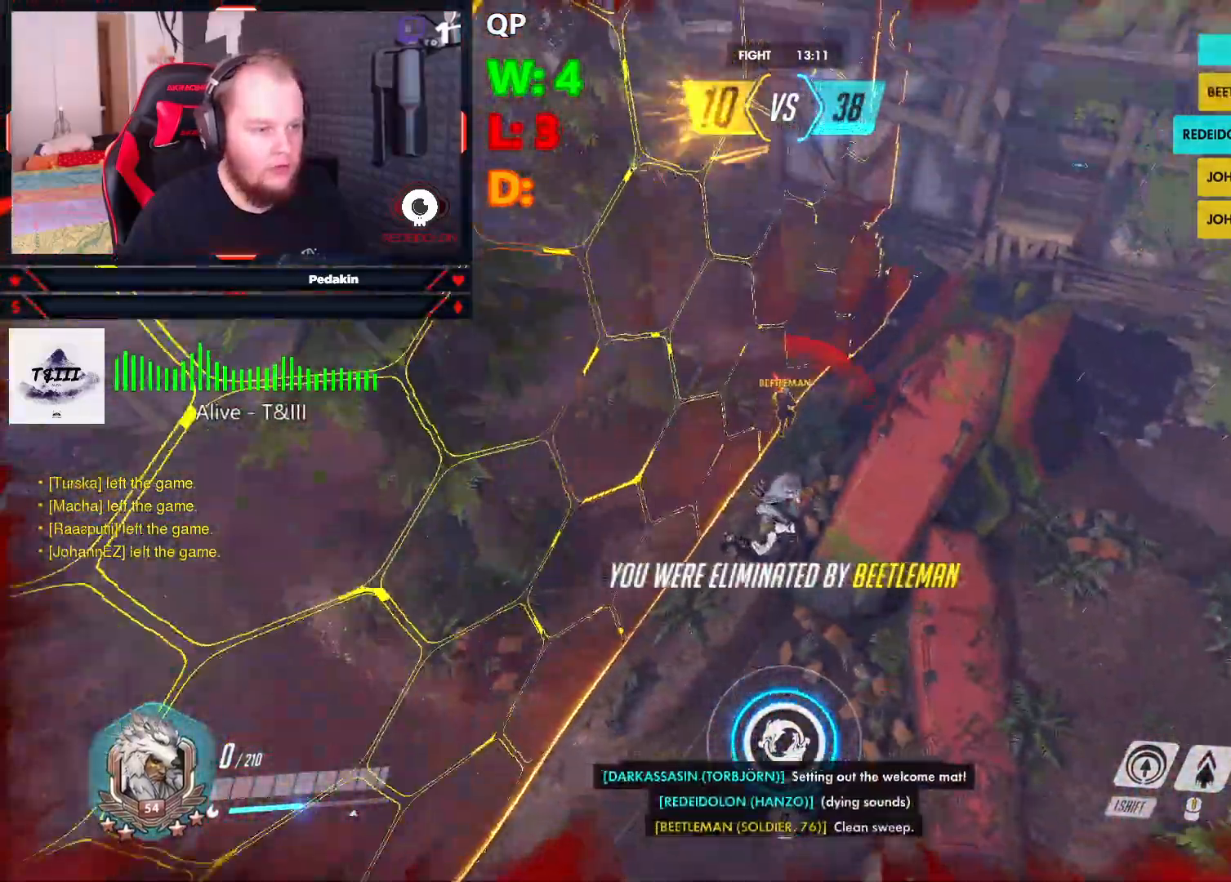
{"keys": ["w"], "mouse": [], "events": [[396, "w", "down"]]}
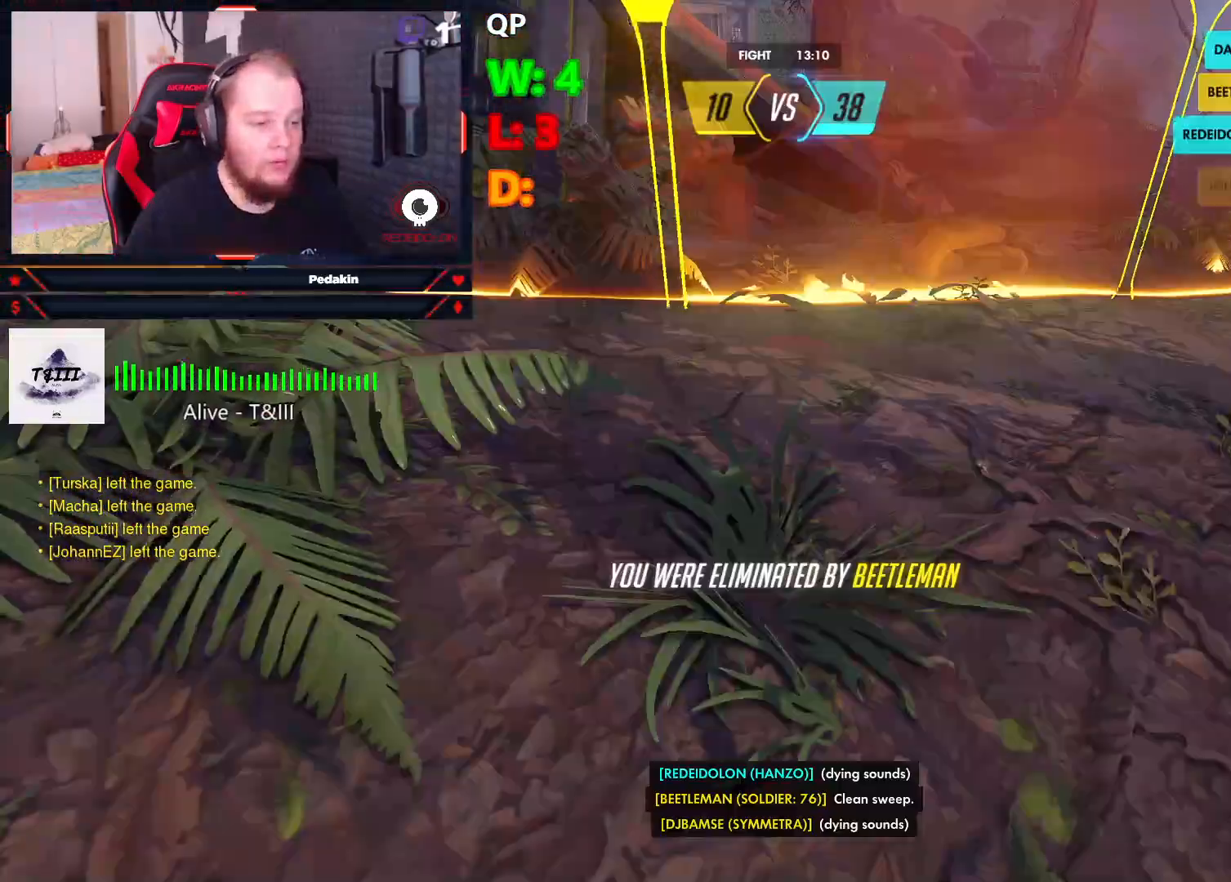
{"keys": ["space", "w"], "mouse": [], "events": [[458, "space", "down"]]}
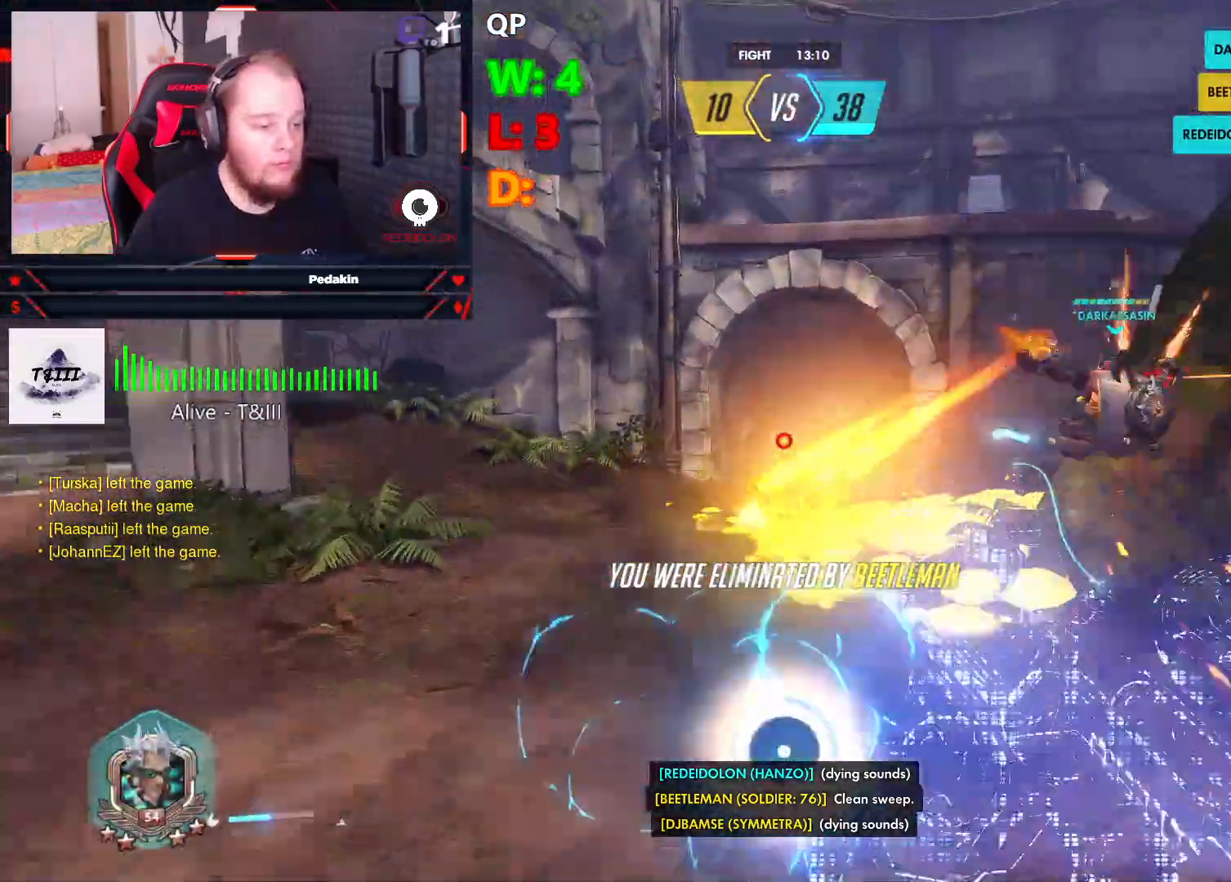
{"keys": ["a"], "mouse": [], "events": [[104, "space", "up"], [146, "a", "down"], [188, "w", "up"]]}
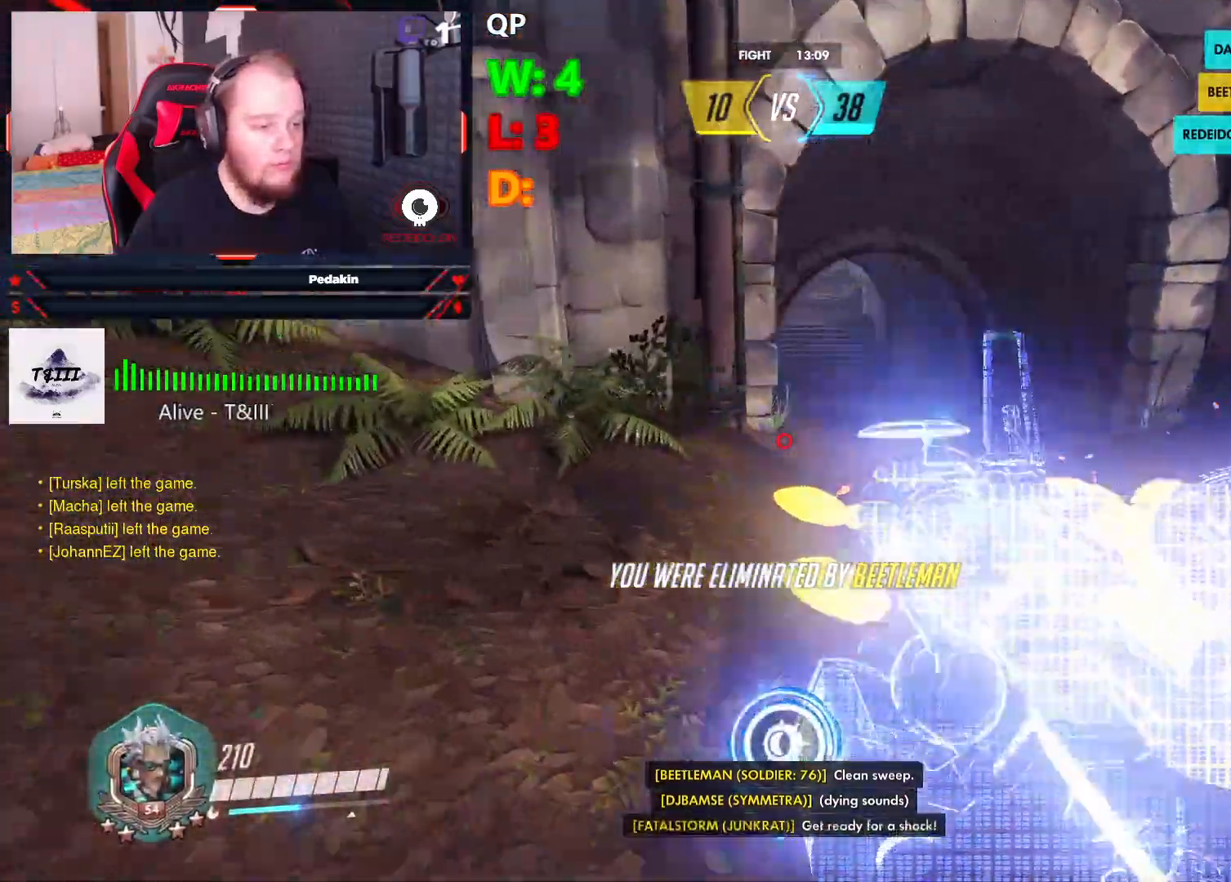
{"keys": ["w"], "mouse": [], "events": [[125, "w", "down"], [250, "space", "down"], [396, "a", "up"], [396, "space", "up"]]}
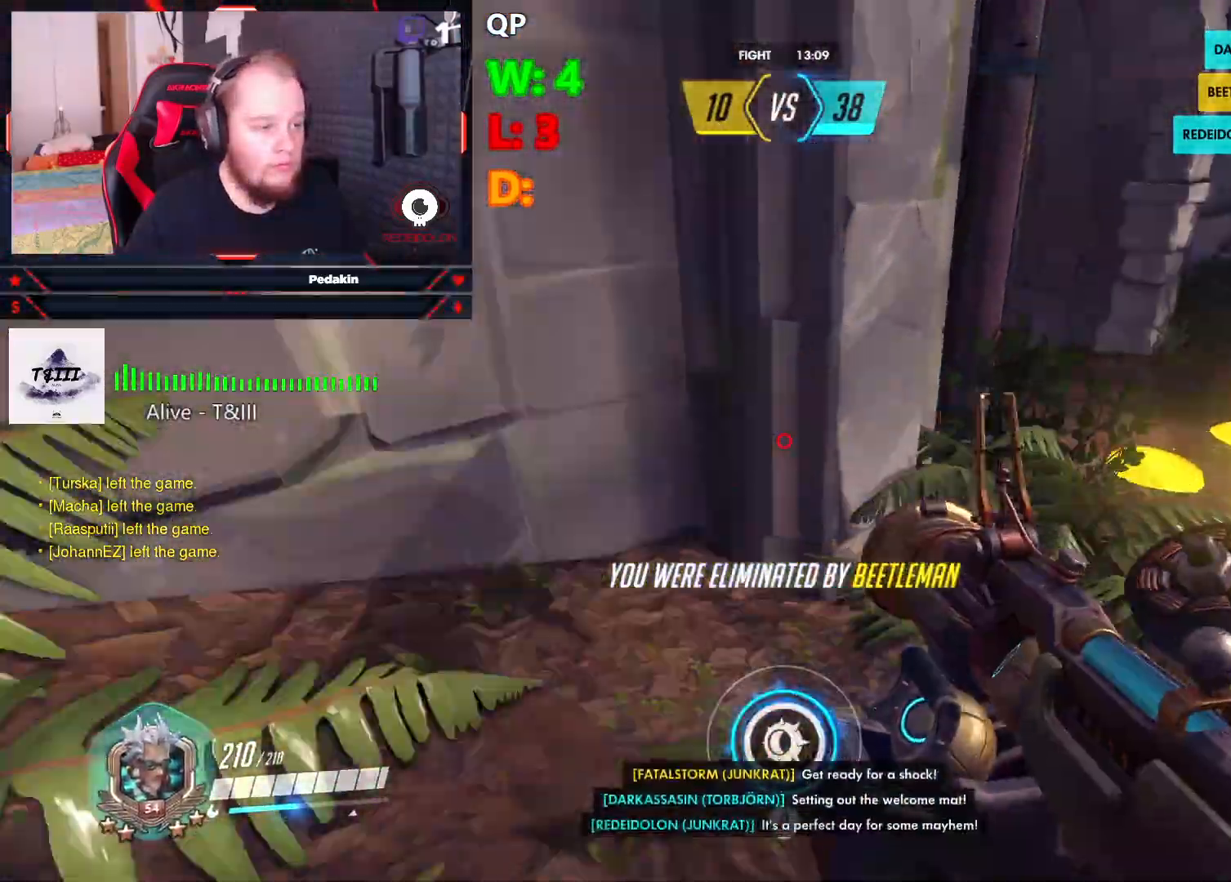
{"keys": [], "mouse": [], "events": [[42, "q", "down"], [125, "w", "up"], [188, "q", "up"], [229, "q", "down"], [313, "q", "up"], [375, "q", "down"], [458, "q", "up"]]}
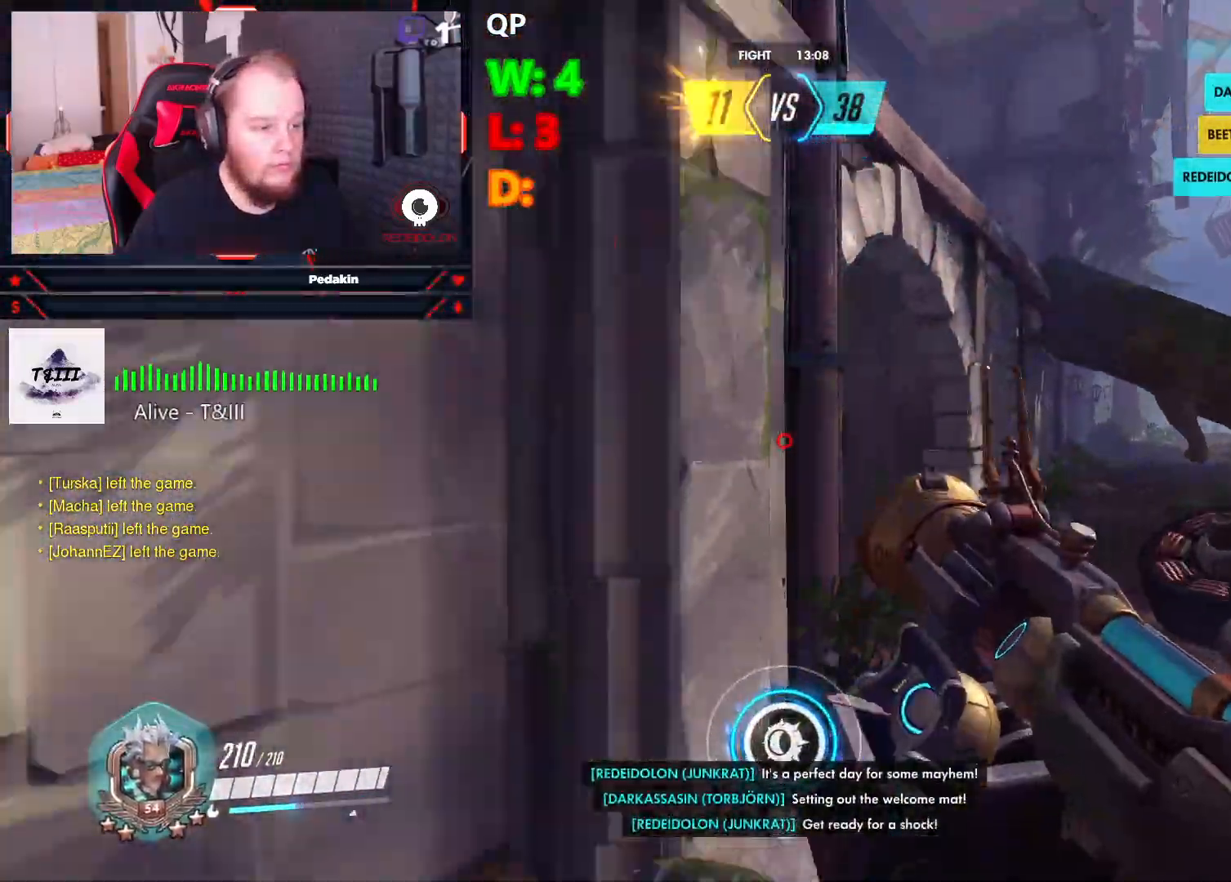
{"keys": [], "mouse": [], "events": [[188, "q", "down"], [334, "q", "up"], [375, "q", "down"], [479, "q", "up"]]}
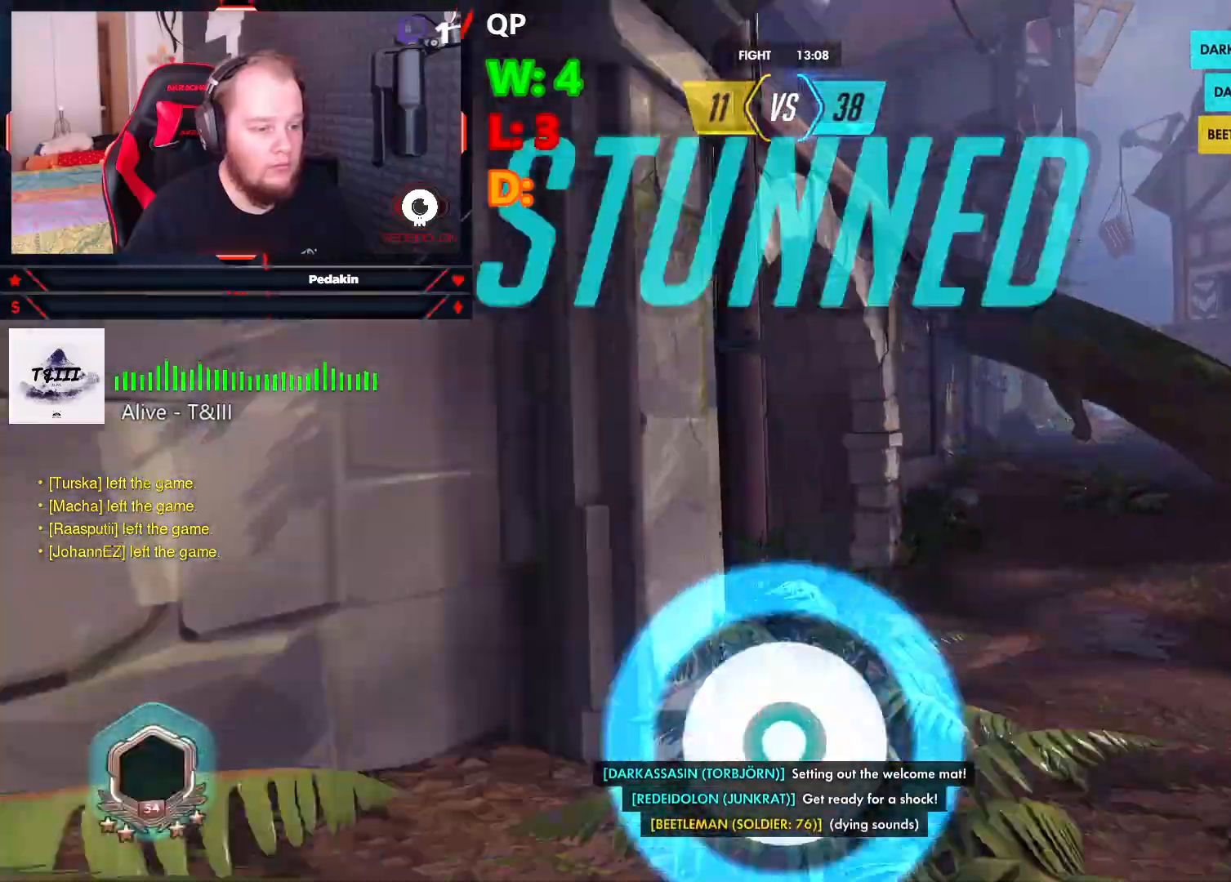
{"keys": ["q"], "mouse": [], "events": [[63, "q", "down"], [167, "q", "up"], [250, "q", "down"], [354, "q", "up"], [438, "q", "down"]]}
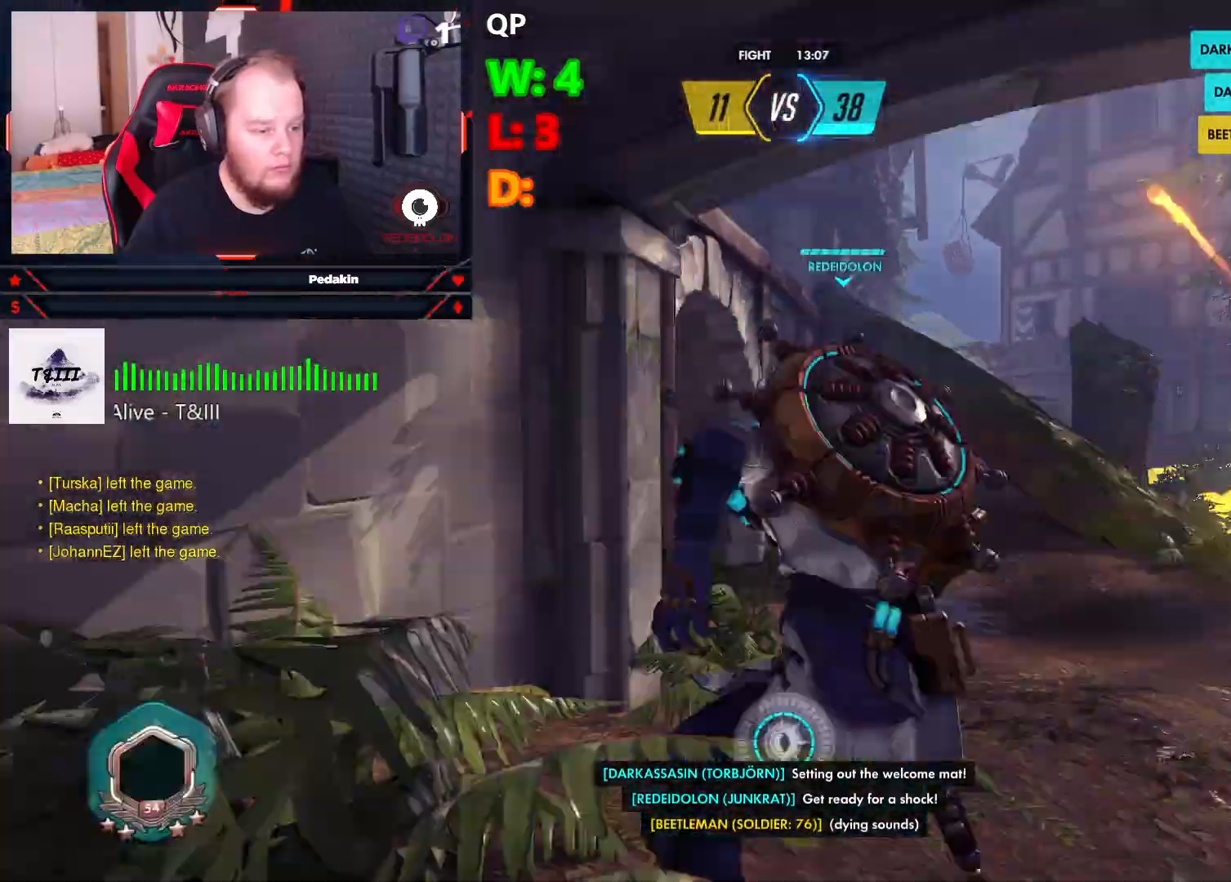
{"keys": ["q"], "mouse": [], "events": [[42, "q", "up"], [84, "q", "down"], [229, "q", "up"], [271, "q", "down"], [354, "q", "up"], [458, "q", "down"]]}
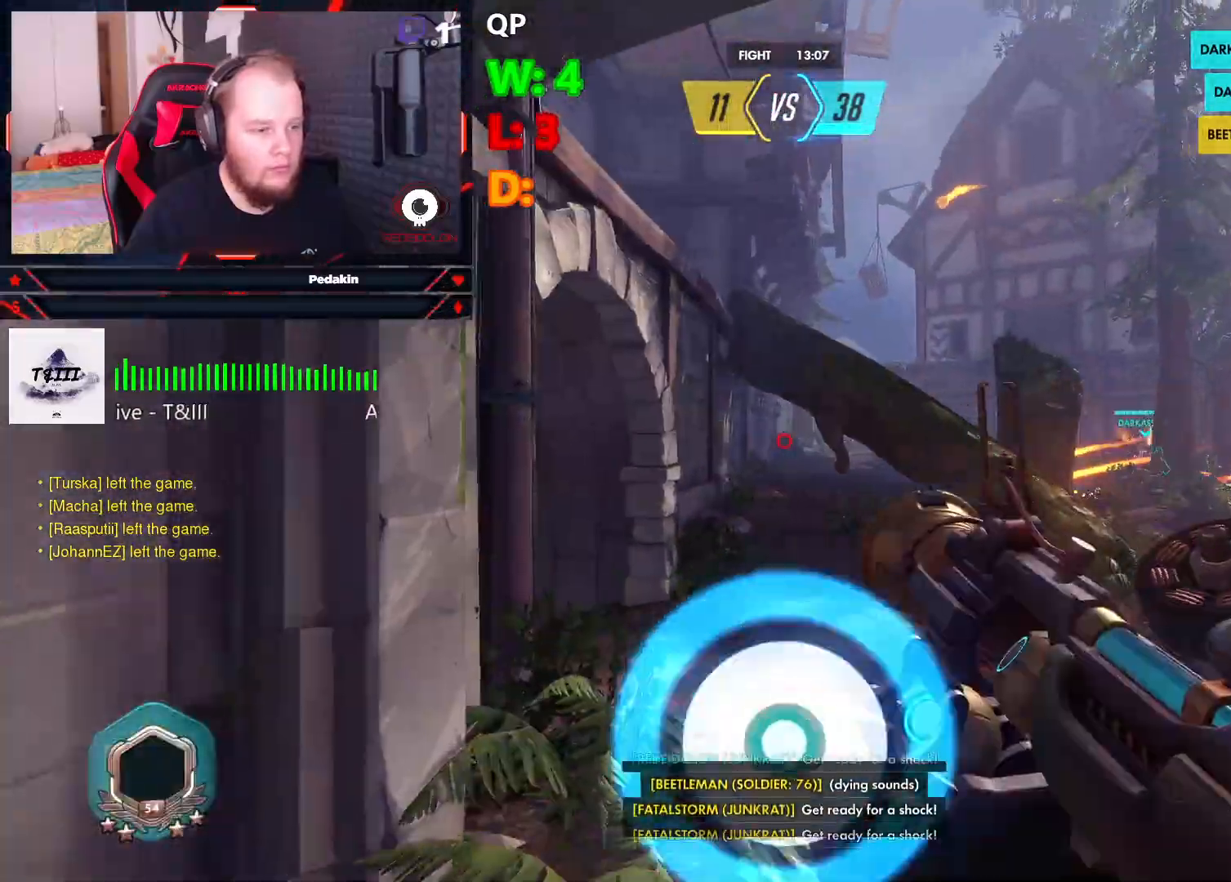
{"keys": ["d", "space", "w"], "mouse": [], "events": [[63, "q", "up"], [104, "q", "down"], [188, "q", "up"], [292, "d", "down"], [375, "w", "down"], [438, "space", "down"]]}